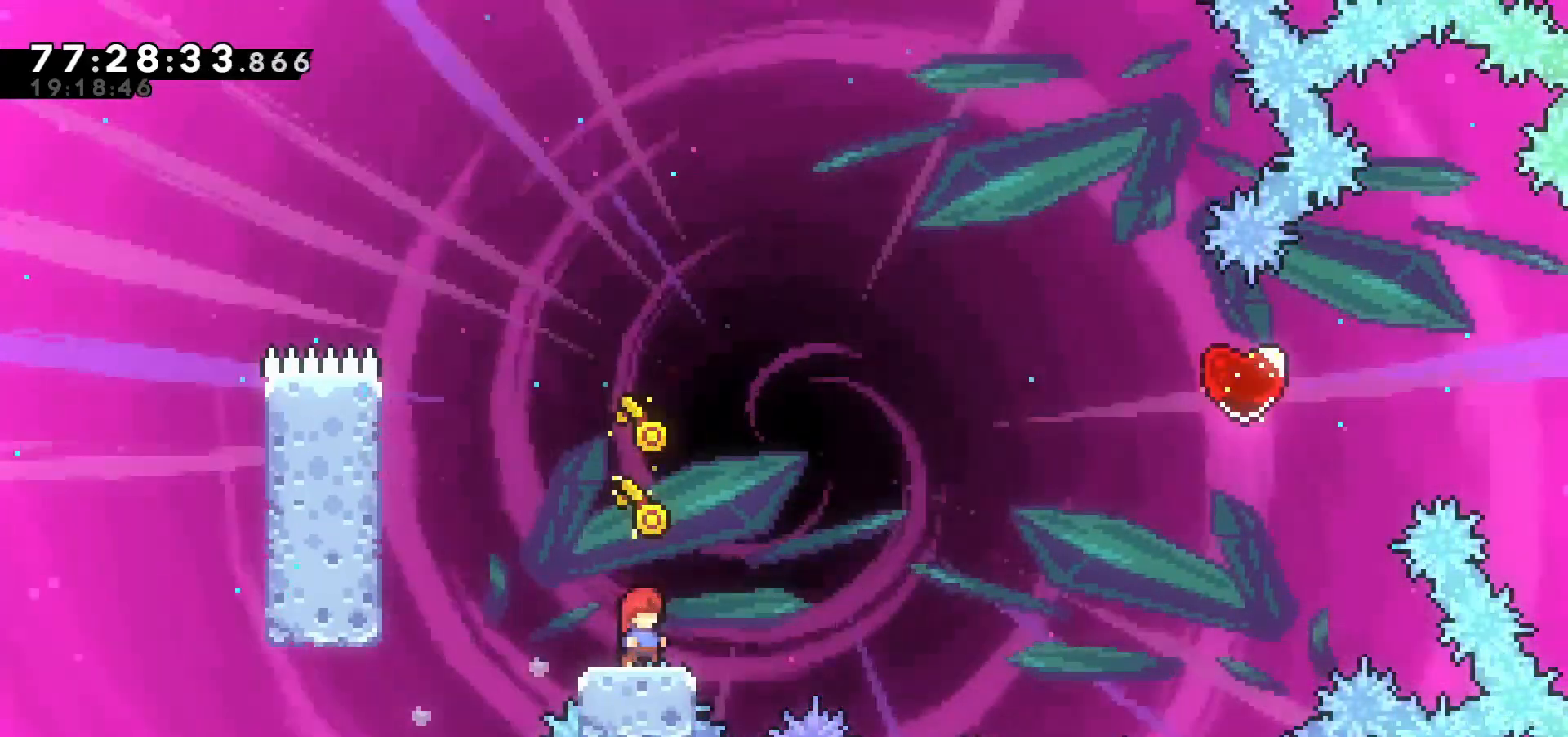
Gameplay with keyboard; each line is a JSON object with the keys held at the frame after it. "events" lists presses ("down") and releases ("up") of "c", "down", "escape", "left", "return", "right", "s", "up", "v", "x" and "z" between this image and that frame as [ms after this image, input, new state], when the widget could be followed in between. No other keys are recorded. Mouse input is not recorded.
{"keys": [], "events": [[333, "left", "down"], [383, "left", "up"]]}
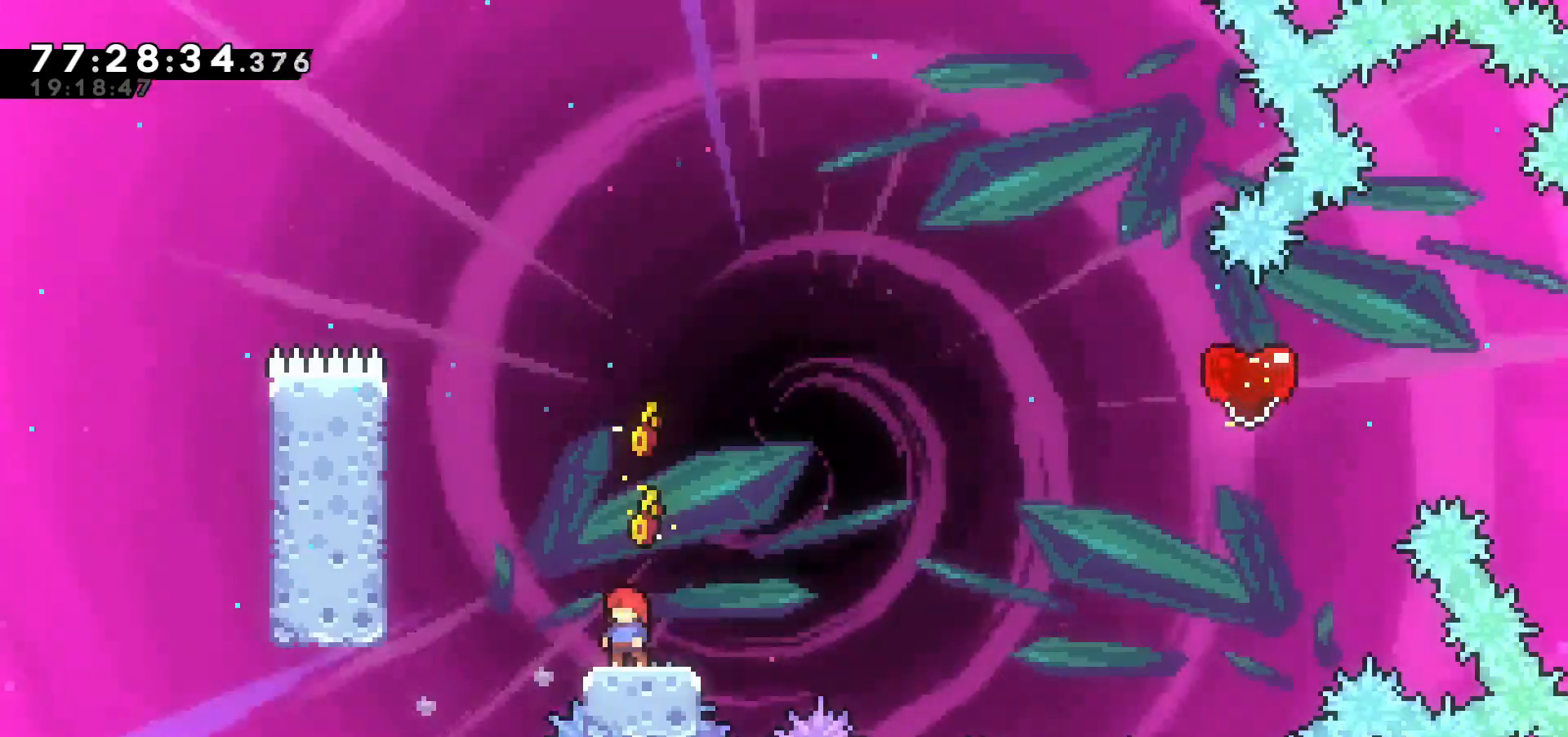
{"keys": [], "events": [[200, "left", "down"], [250, "left", "up"], [433, "left", "down"], [467, "left", "up"]]}
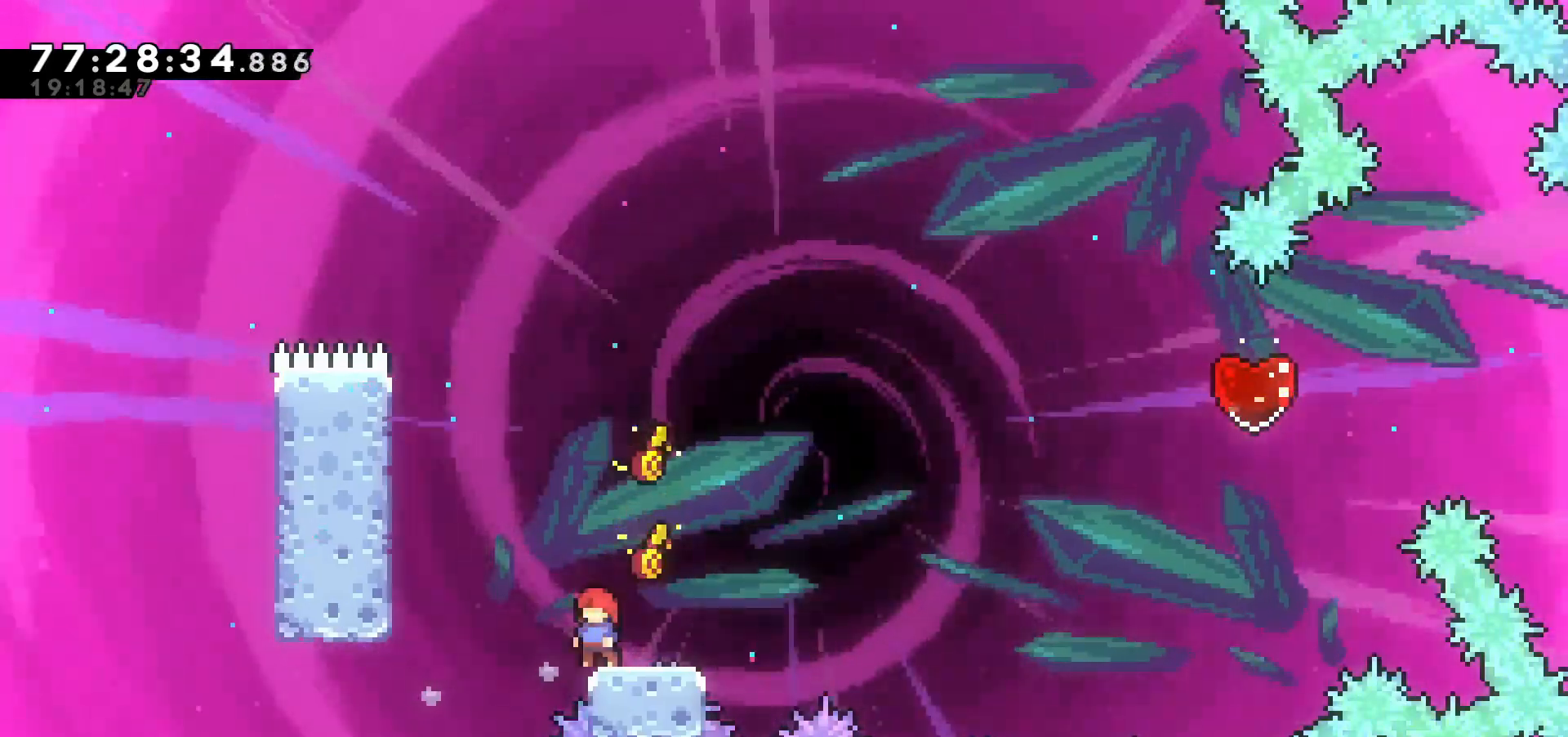
{"keys": [], "events": [[150, "left", "down"], [200, "left", "up"]]}
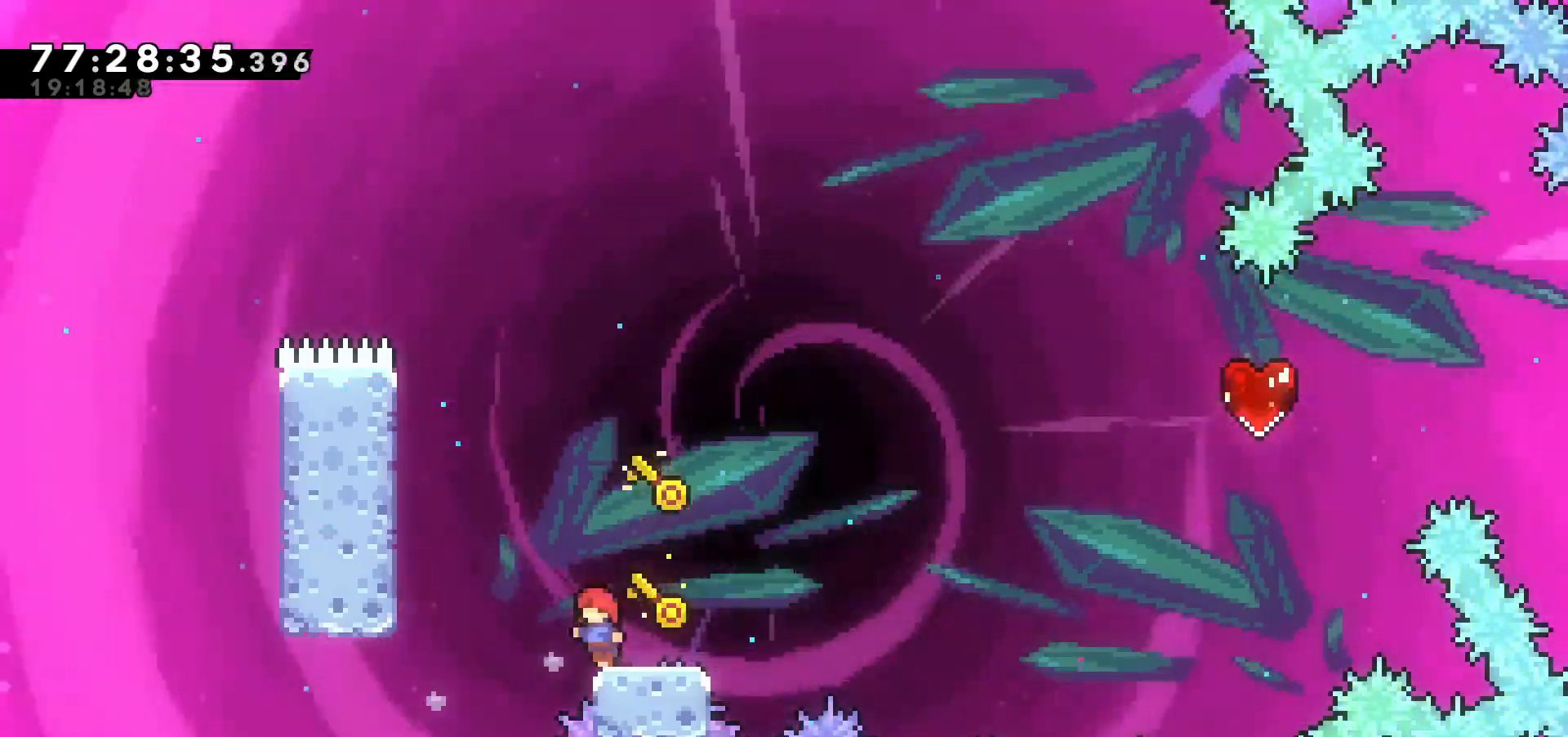
{"keys": ["c", "right"], "events": [[117, "right", "down"], [167, "x", "down"], [300, "x", "up"], [350, "c", "down"]]}
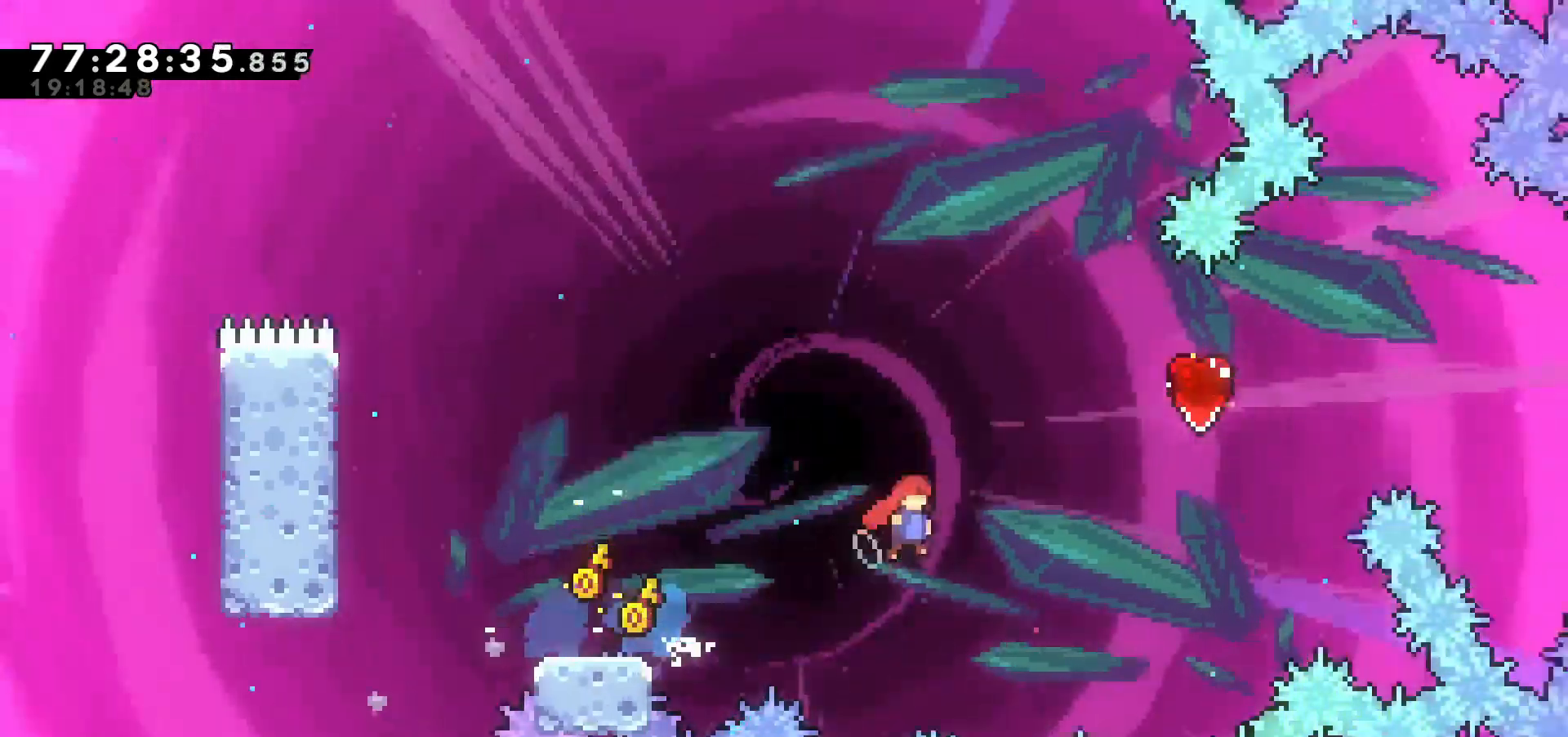
{"keys": ["right", "up"], "events": [[167, "c", "up"], [217, "up", "down"], [267, "x", "down"], [350, "x", "up"]]}
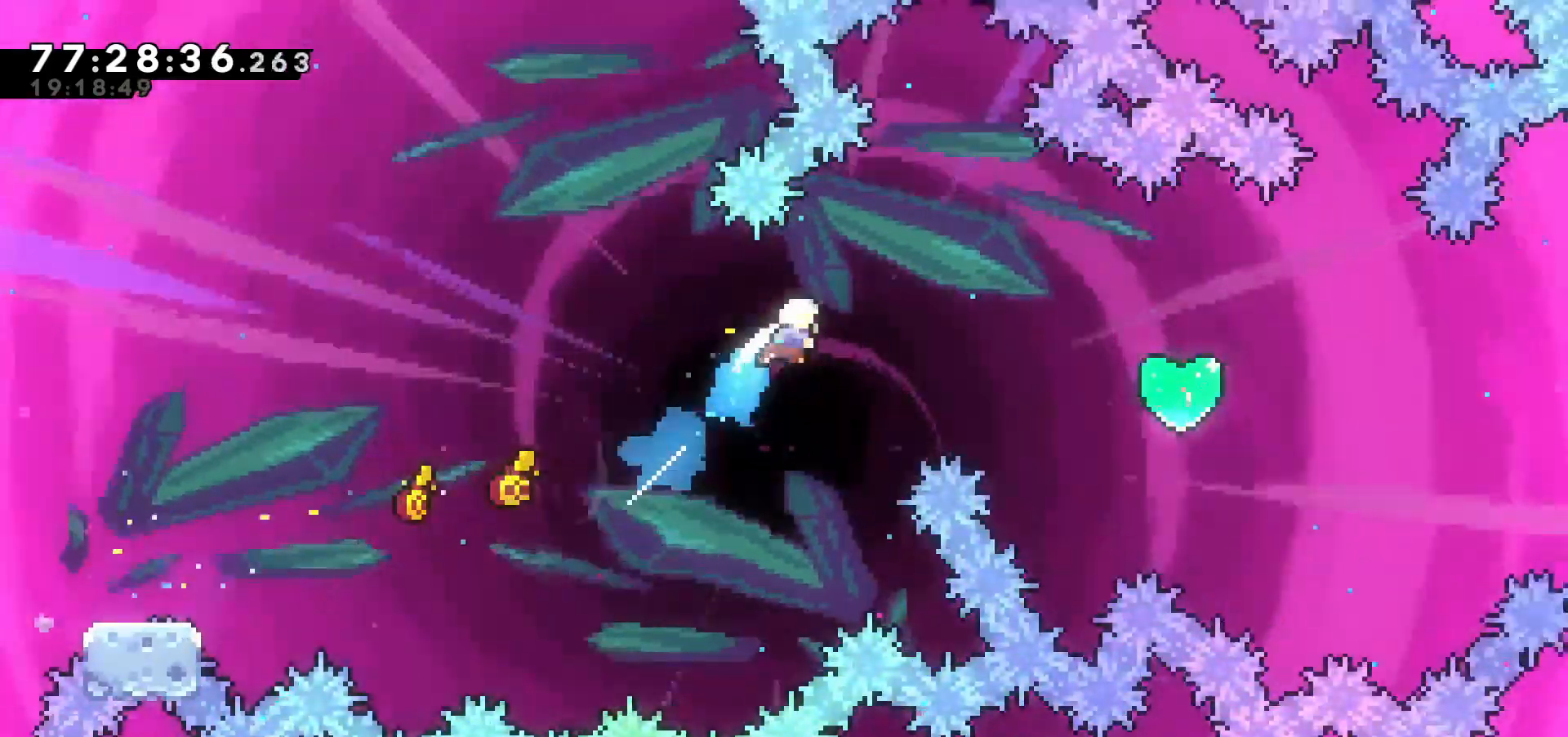
{"keys": ["right"], "events": [[83, "up", "up"], [367, "x", "down"], [500, "x", "up"]]}
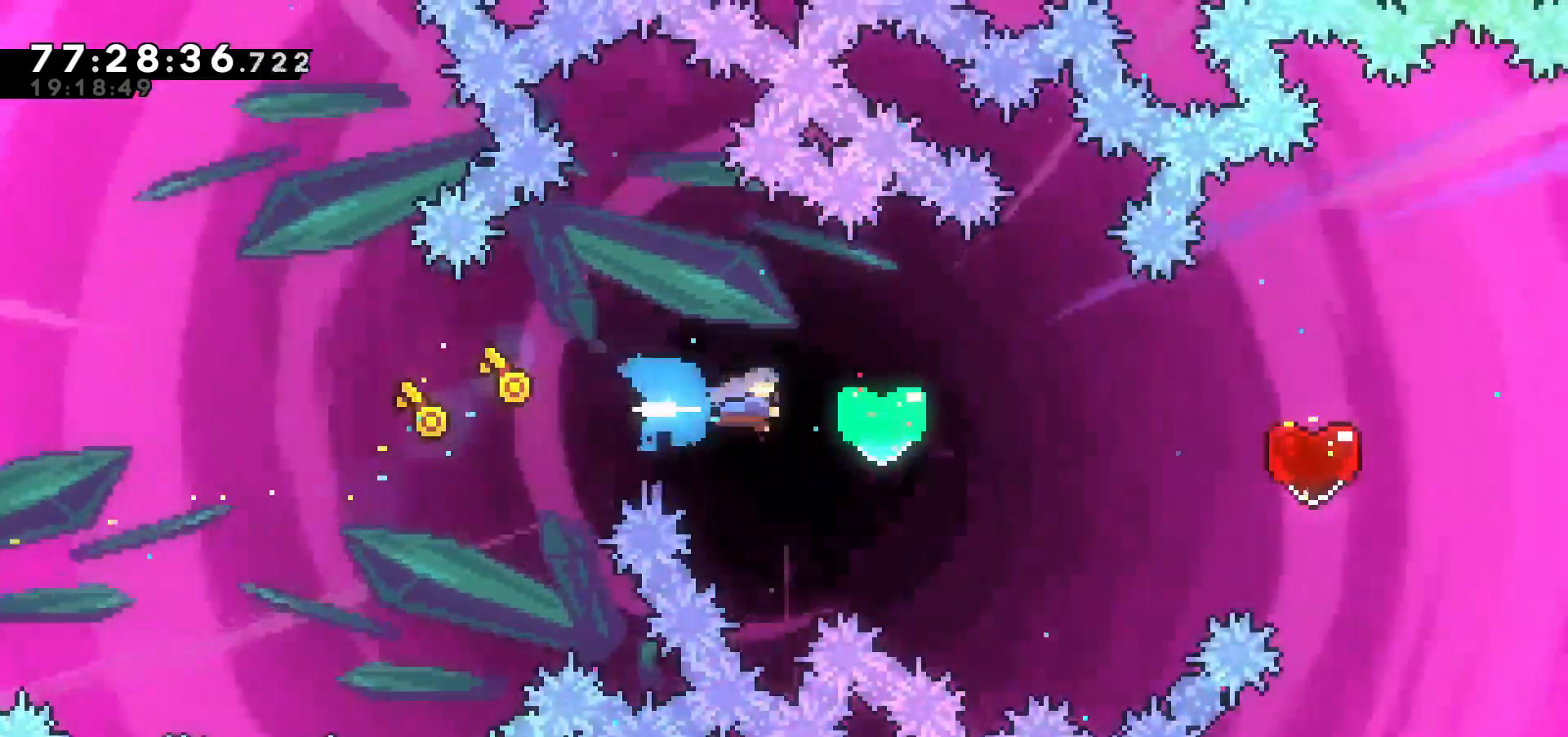
{"keys": ["right", "up"], "events": [[467, "up", "down"]]}
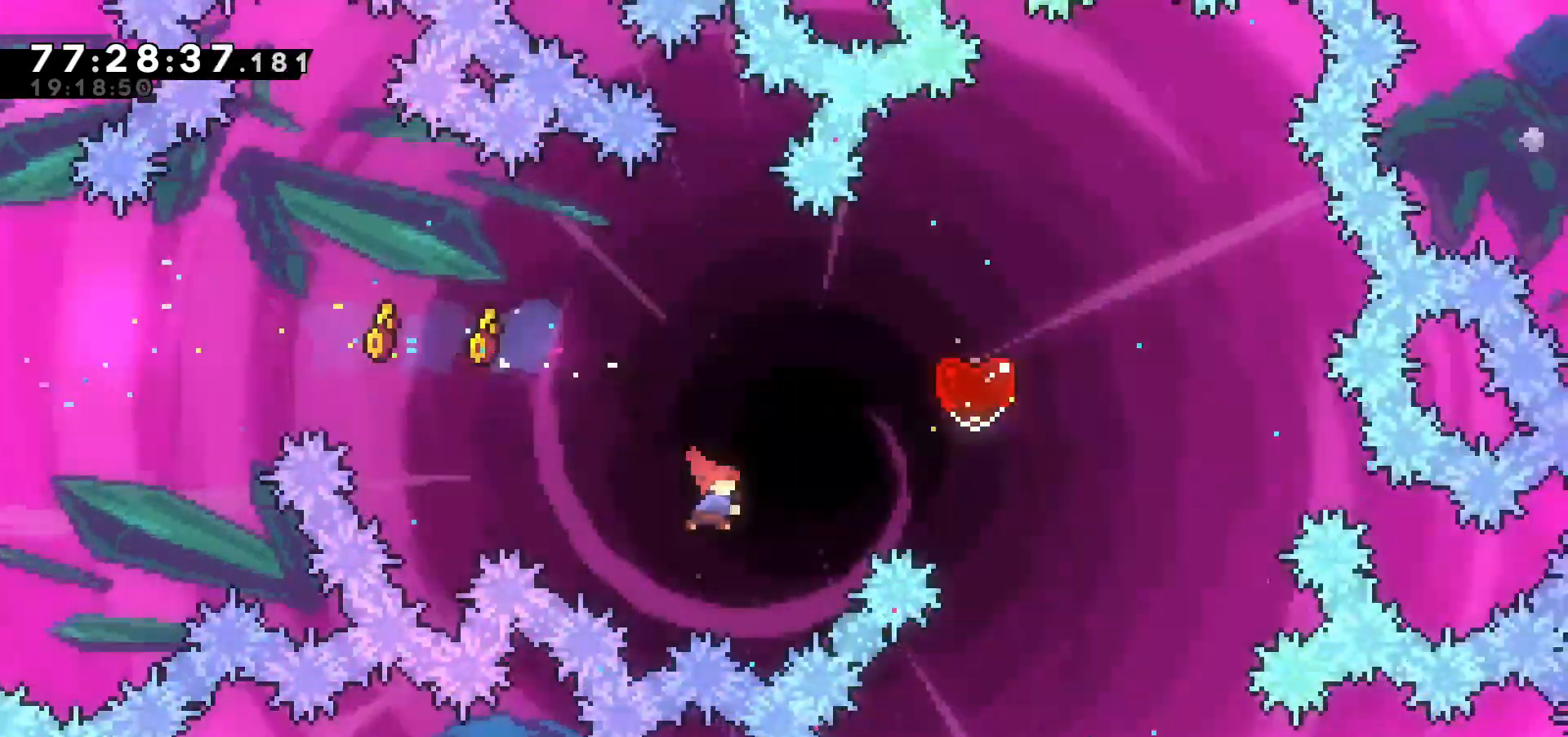
{"keys": ["right", "up", "x"], "events": [[50, "x", "down"], [150, "x", "up"], [417, "x", "down"]]}
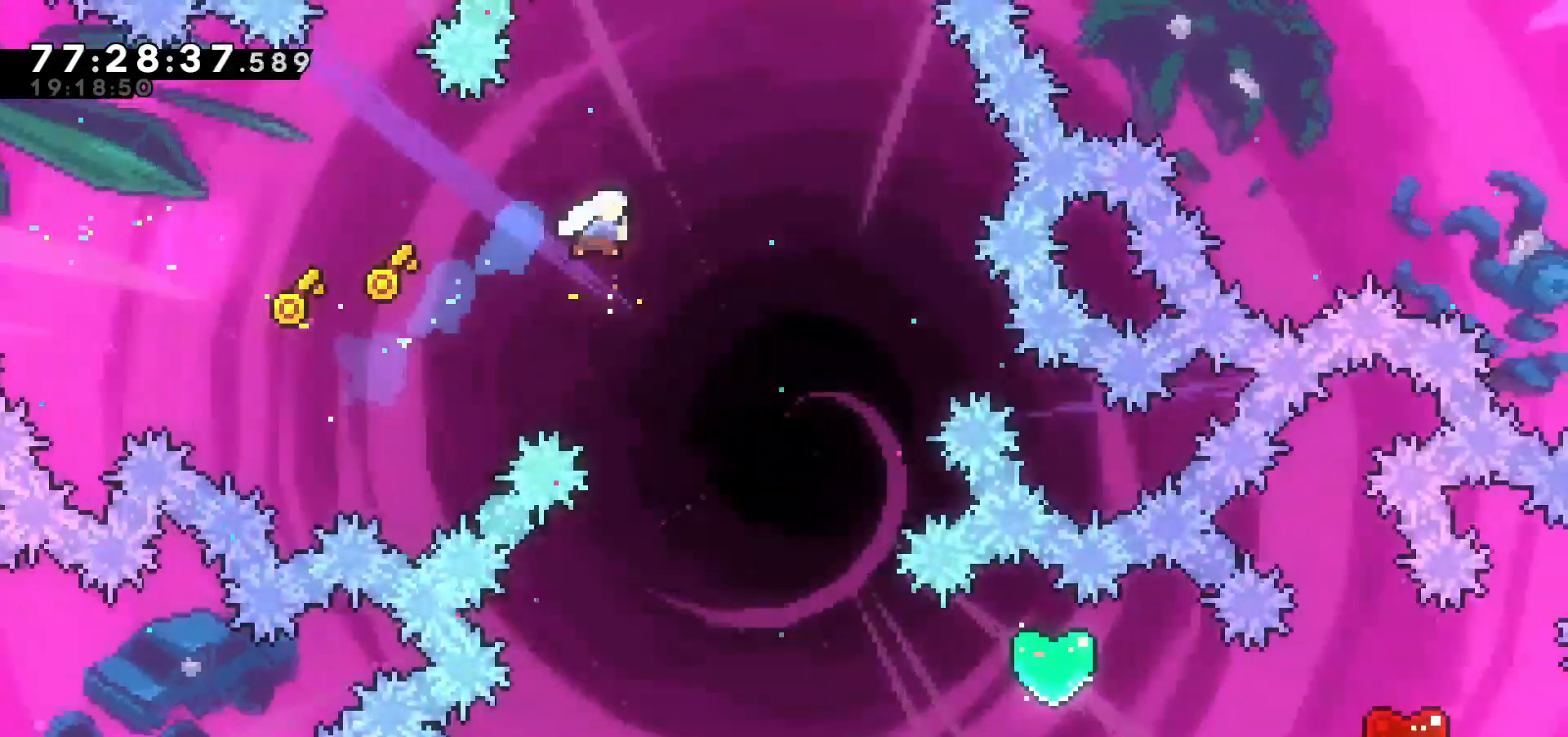
{"keys": [], "events": [[50, "x", "up"], [200, "right", "up"], [200, "up", "up"]]}
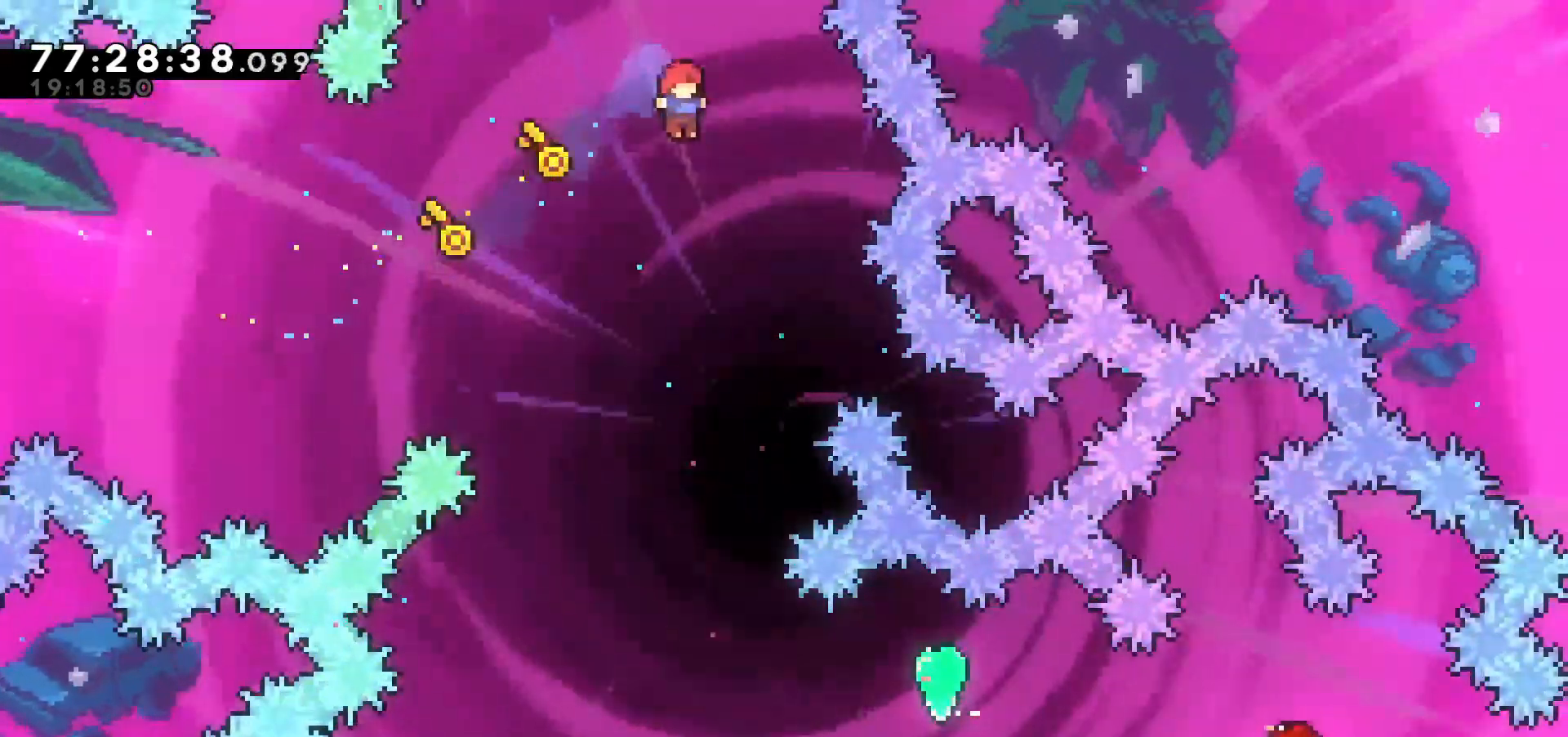
{"keys": ["right"], "events": [[483, "right", "down"]]}
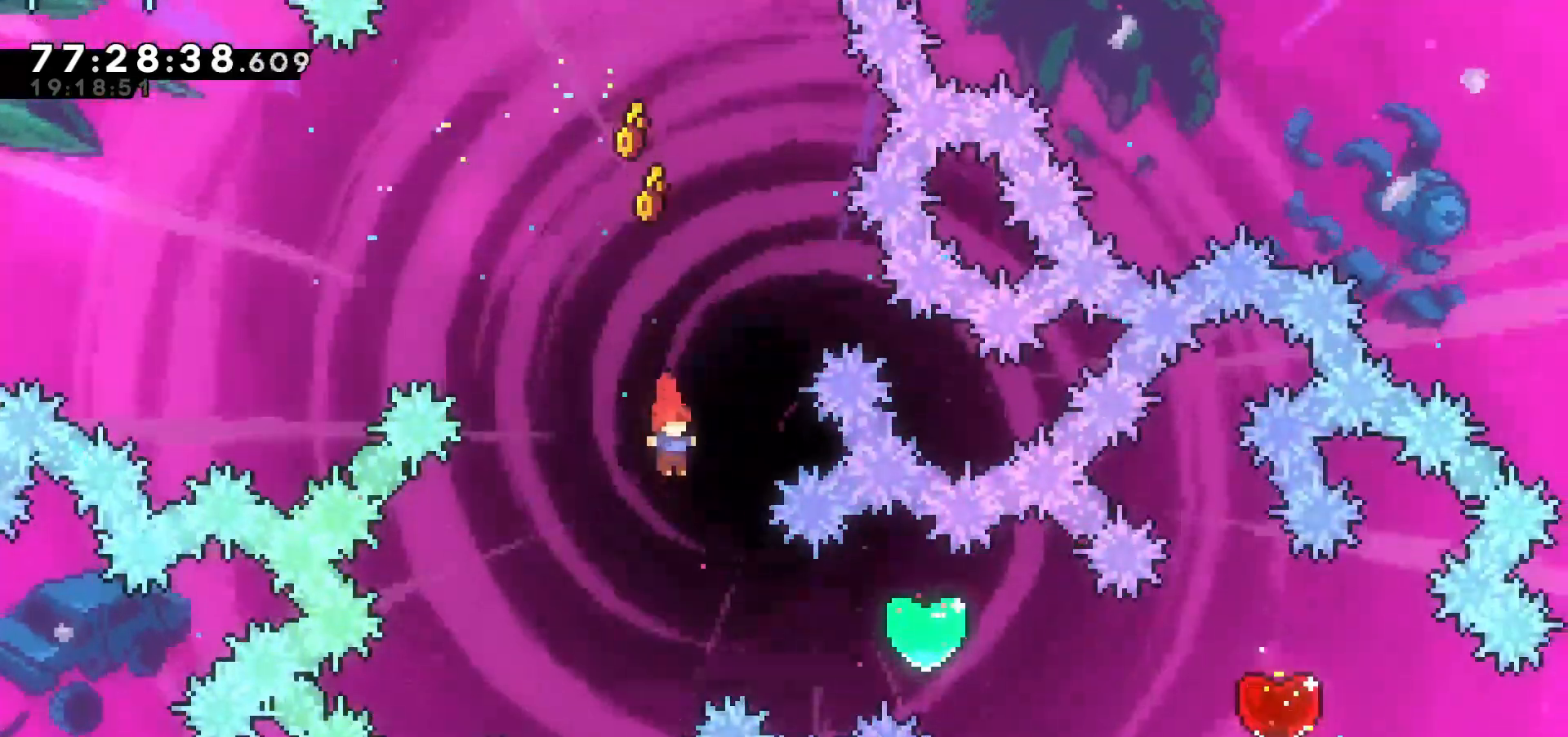
{"keys": ["right"], "events": [[300, "x", "down"], [383, "x", "up"]]}
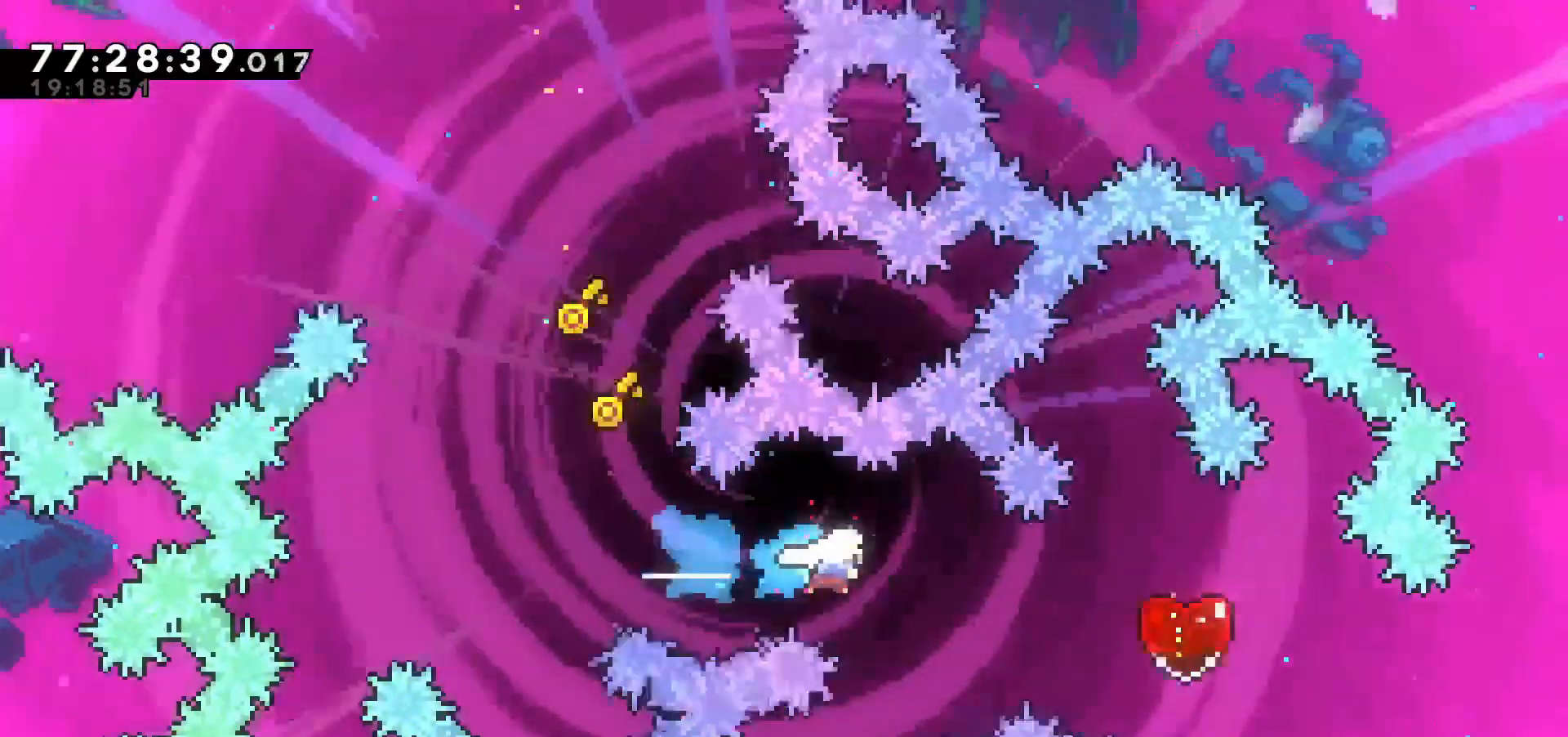
{"keys": ["right"], "events": [[300, "x", "down"], [400, "x", "up"]]}
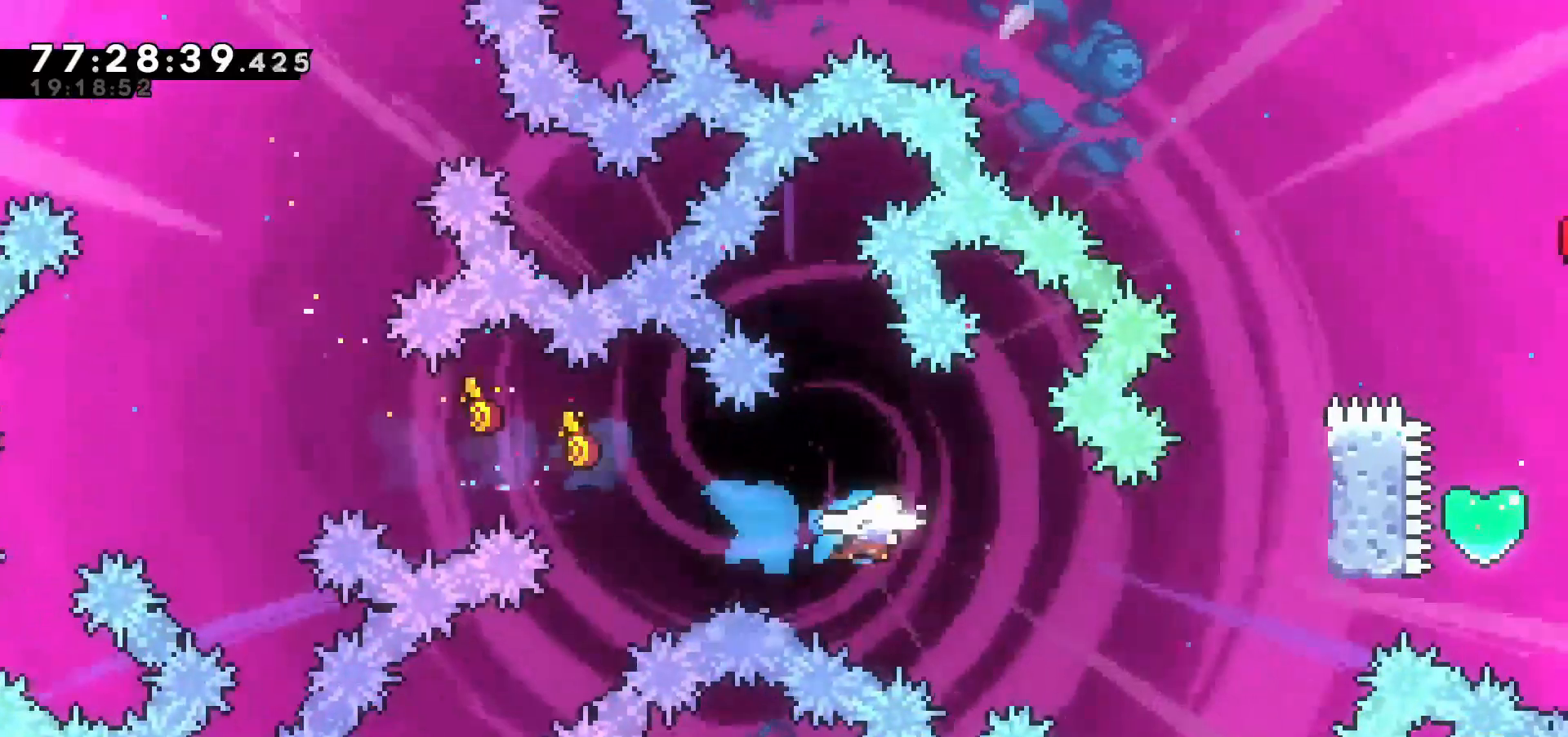
{"keys": ["right", "up", "z"], "events": [[317, "up", "down"], [317, "x", "down"], [400, "x", "up"], [500, "z", "down"]]}
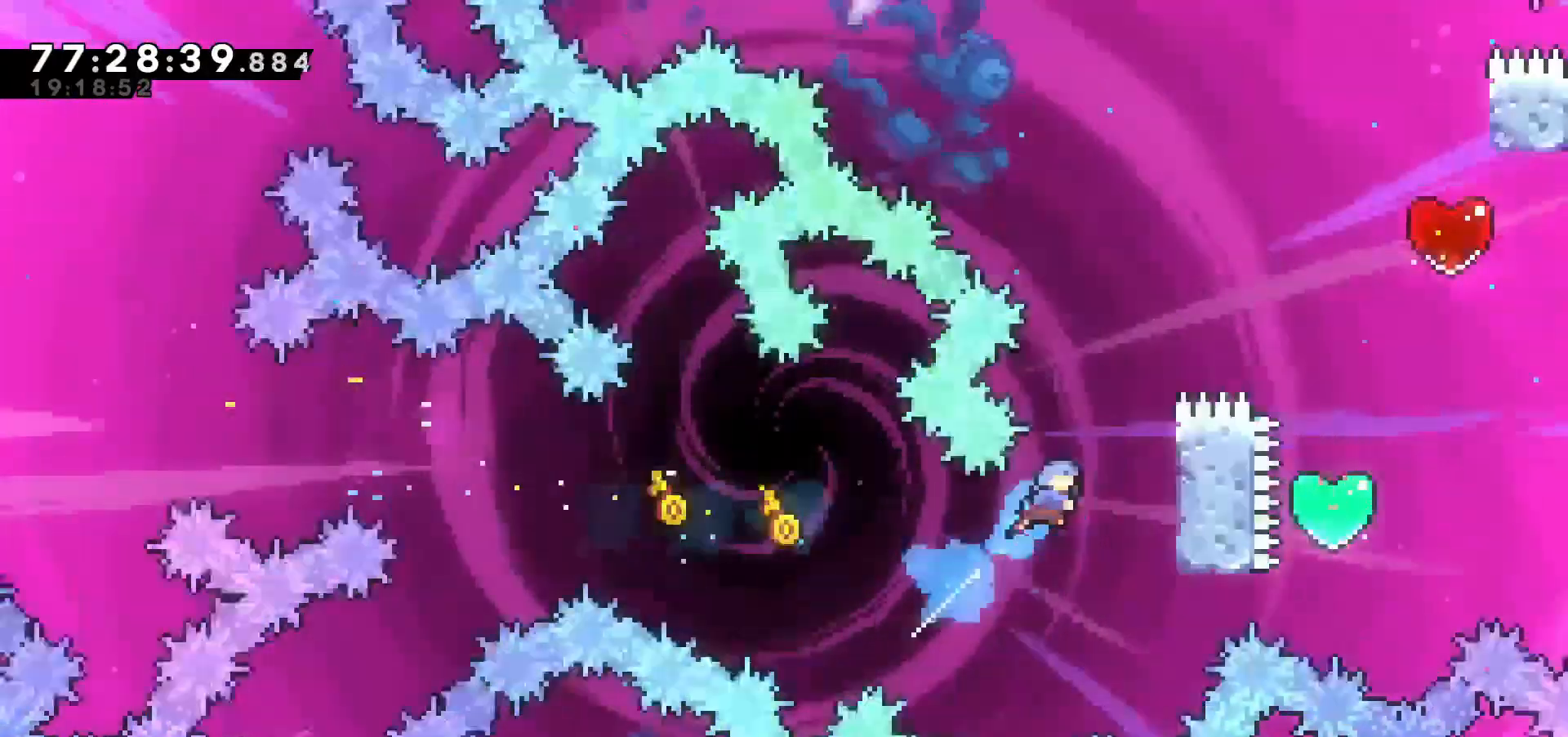
{"keys": ["right", "up", "z"], "events": []}
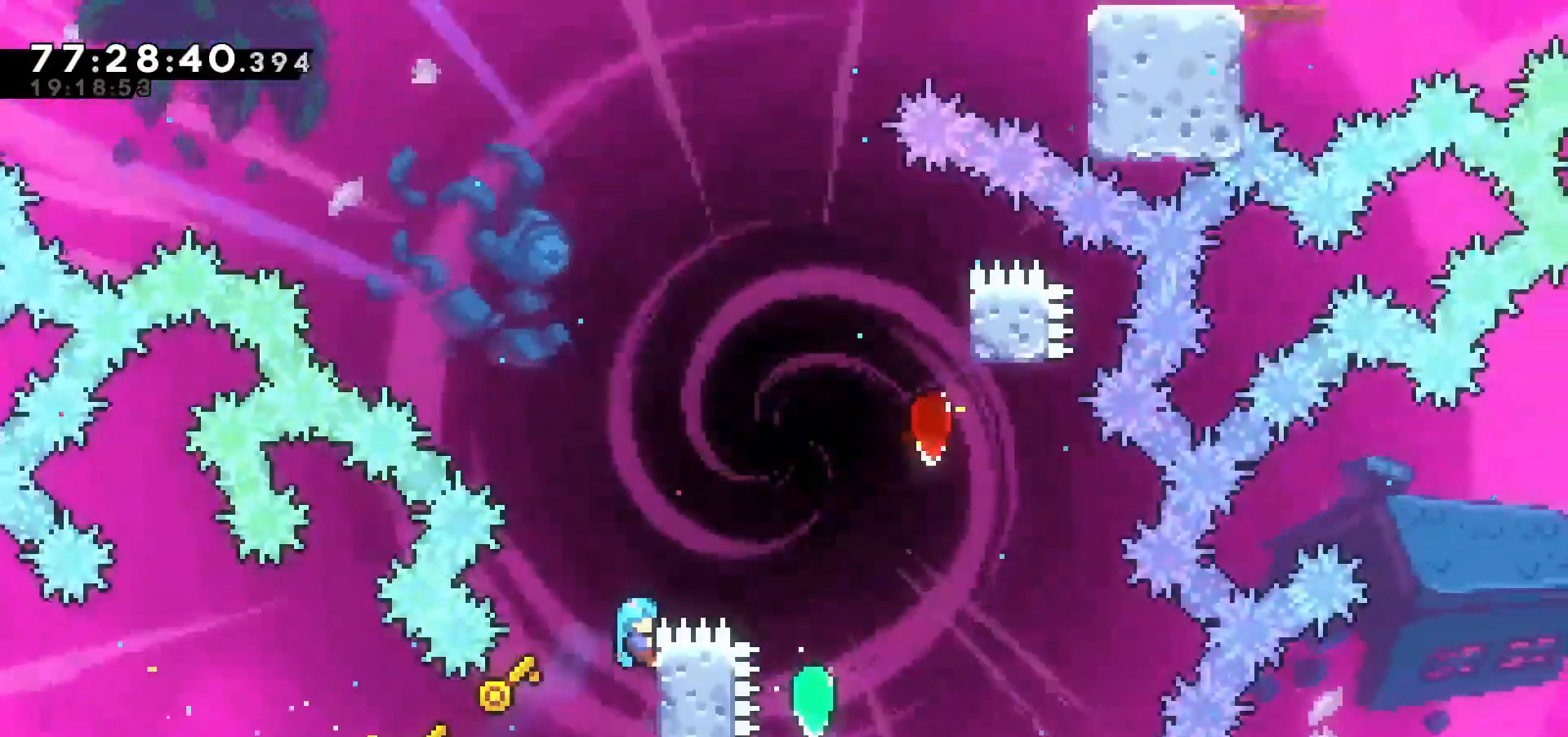
{"keys": ["z"], "events": [[233, "up", "up"], [283, "right", "up"]]}
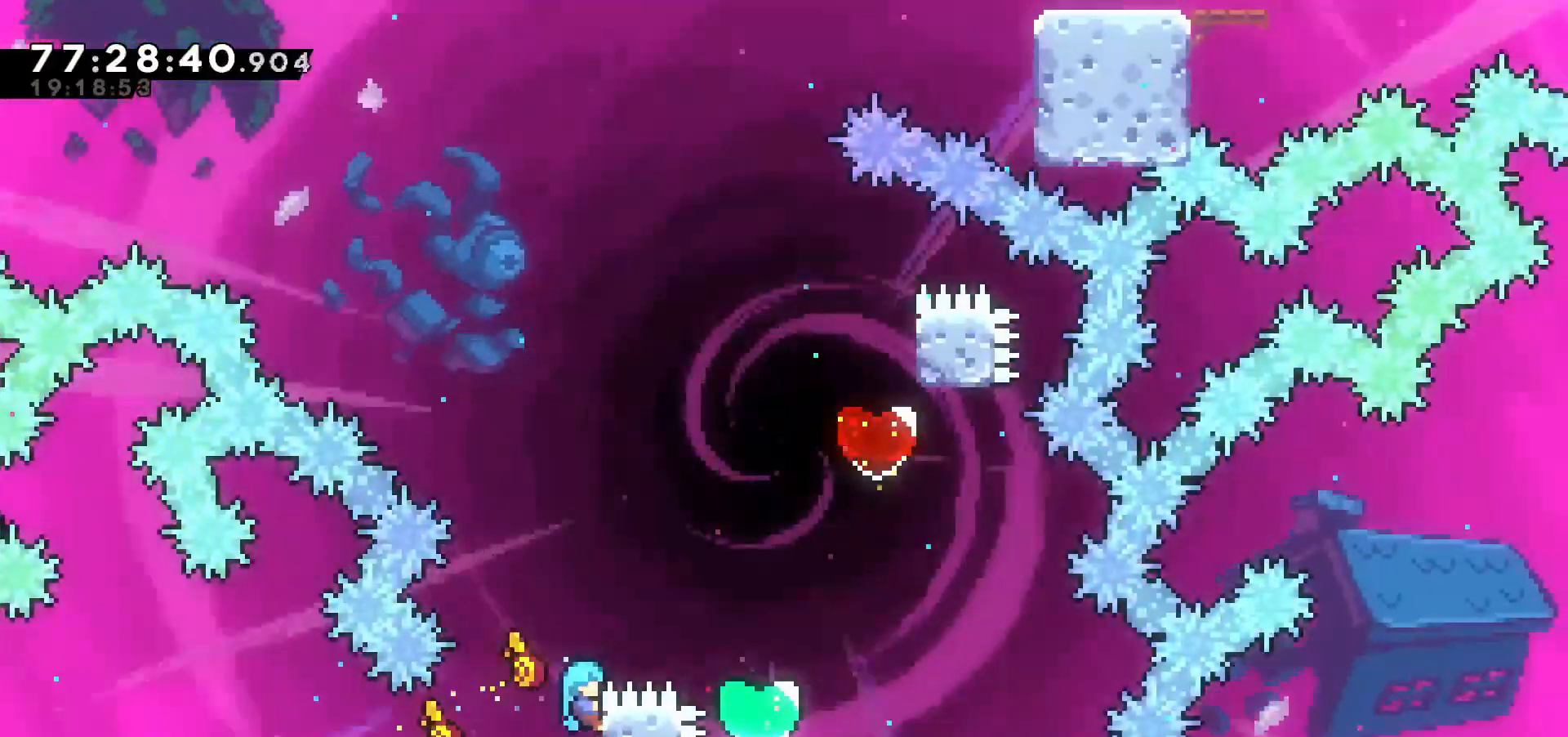
{"keys": ["z"], "events": []}
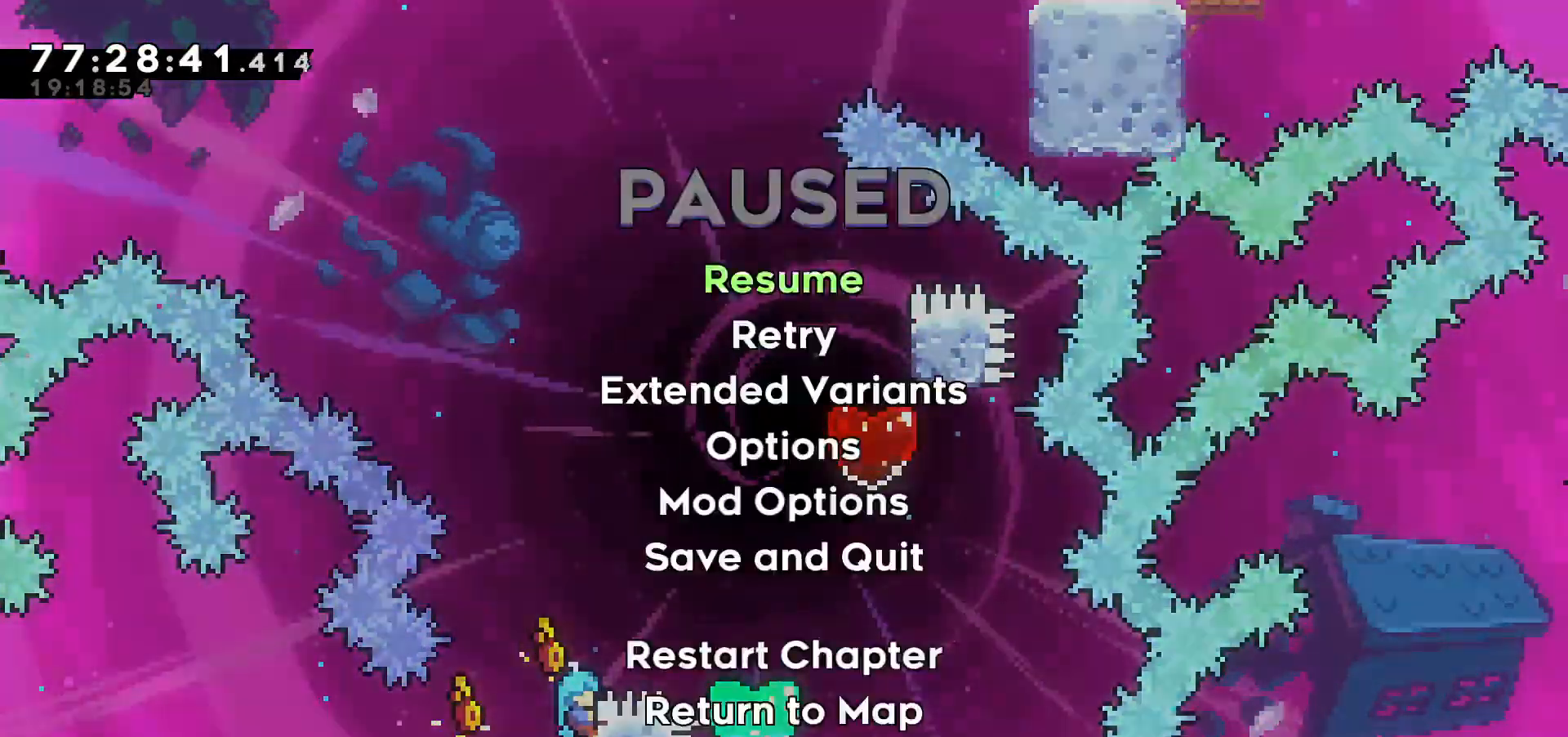
{"keys": ["z"], "events": [[17, "escape", "down"], [67, "escape", "up"]]}
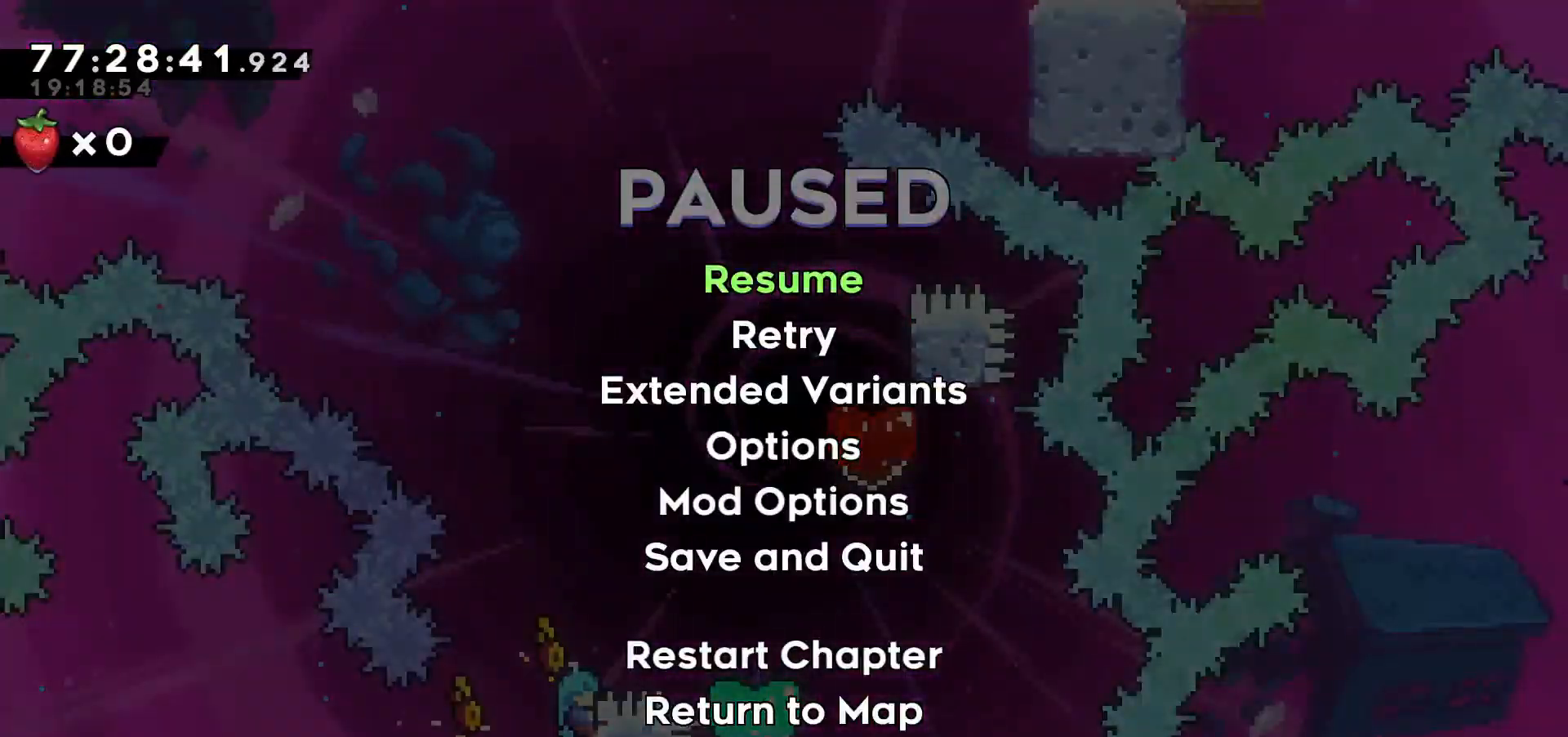
{"keys": [], "events": [[450, "z", "up"]]}
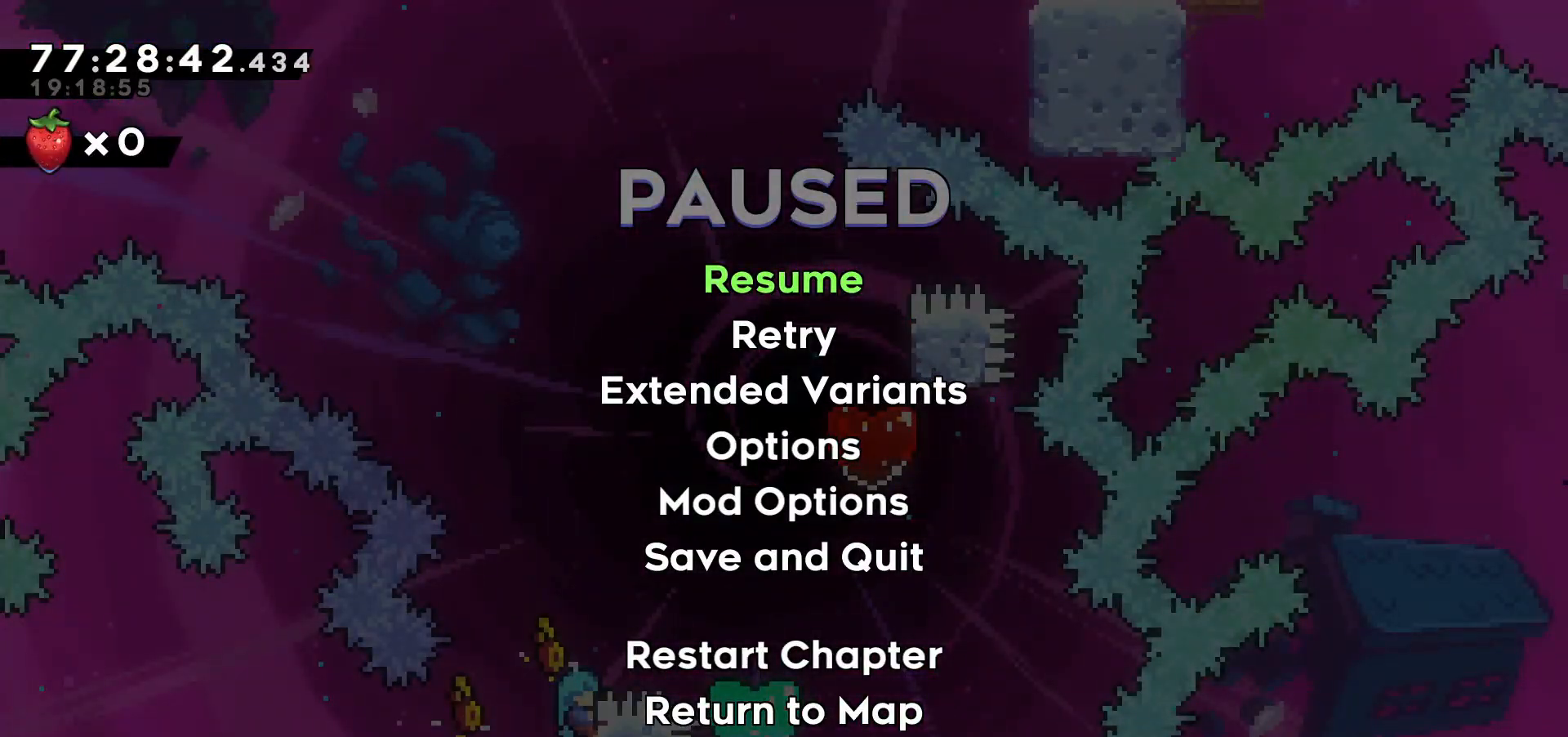
{"keys": [], "events": []}
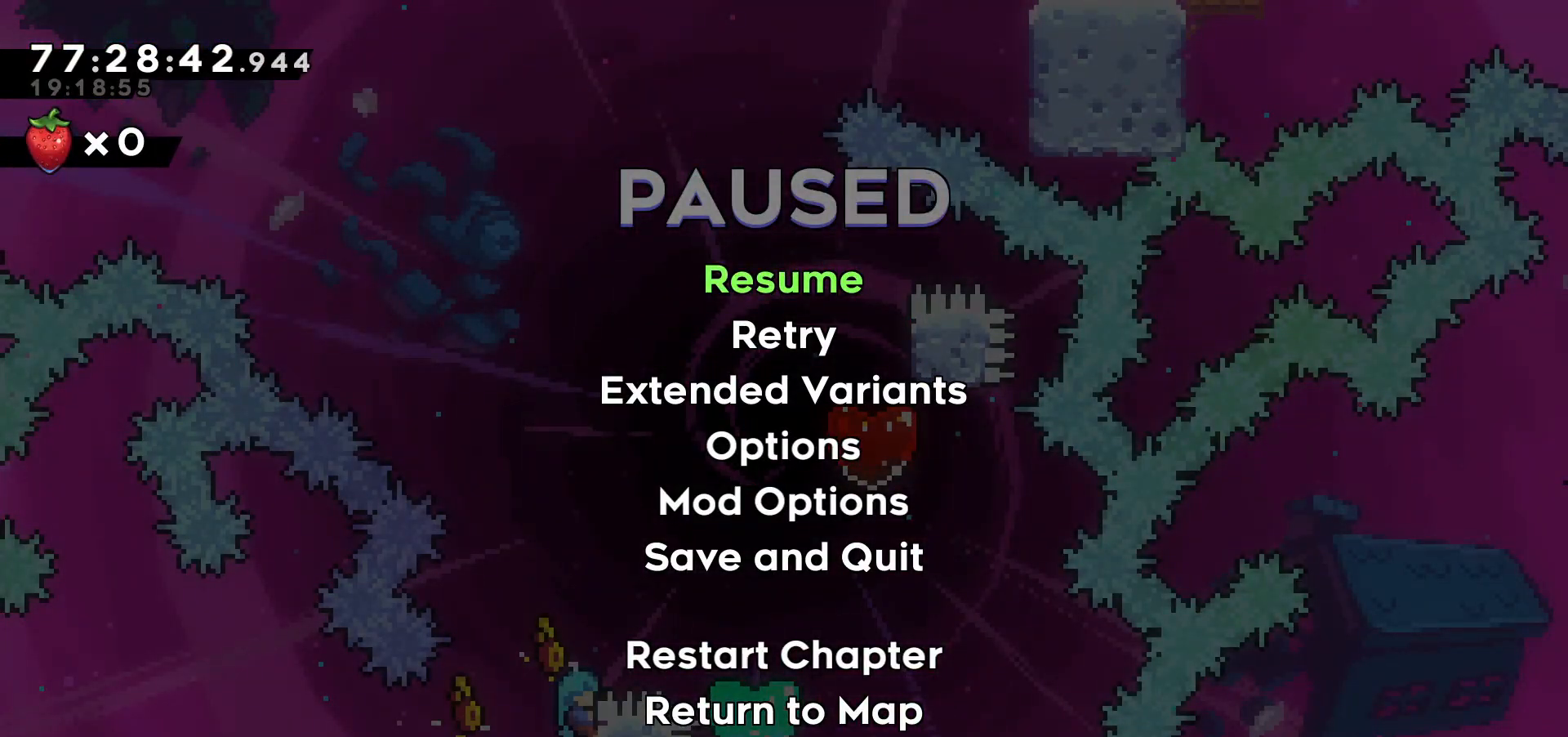
{"keys": [], "events": []}
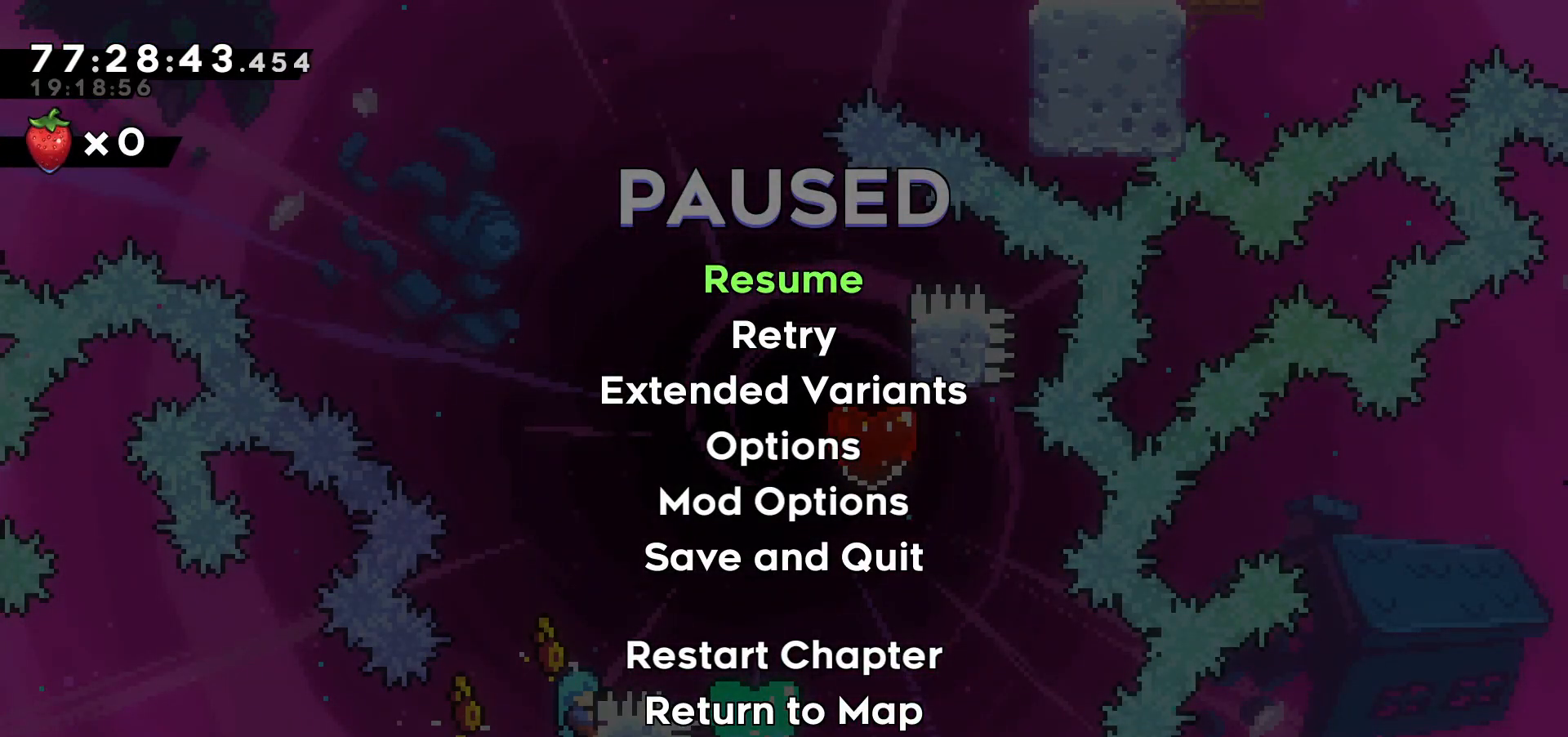
{"keys": [], "events": []}
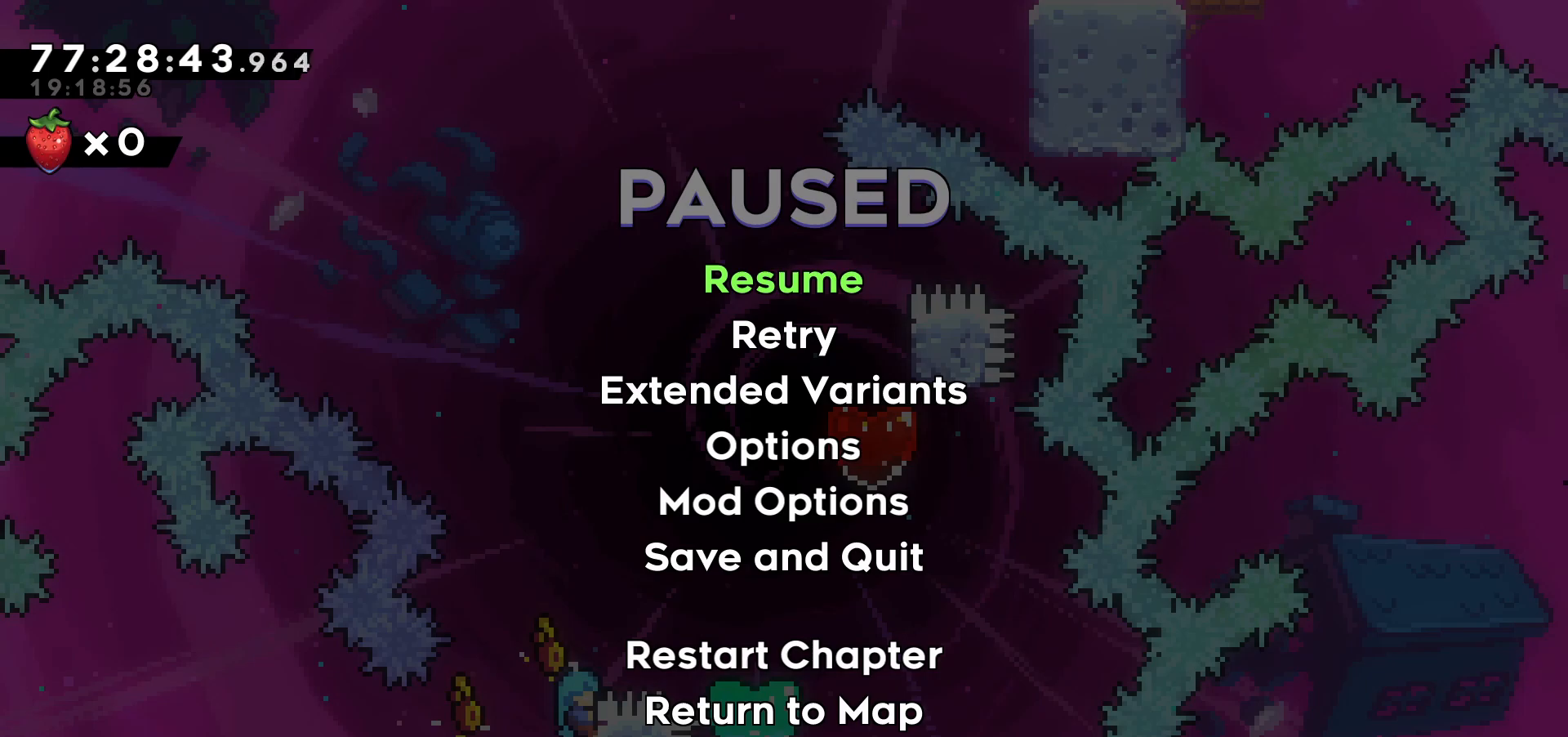
{"keys": [], "events": []}
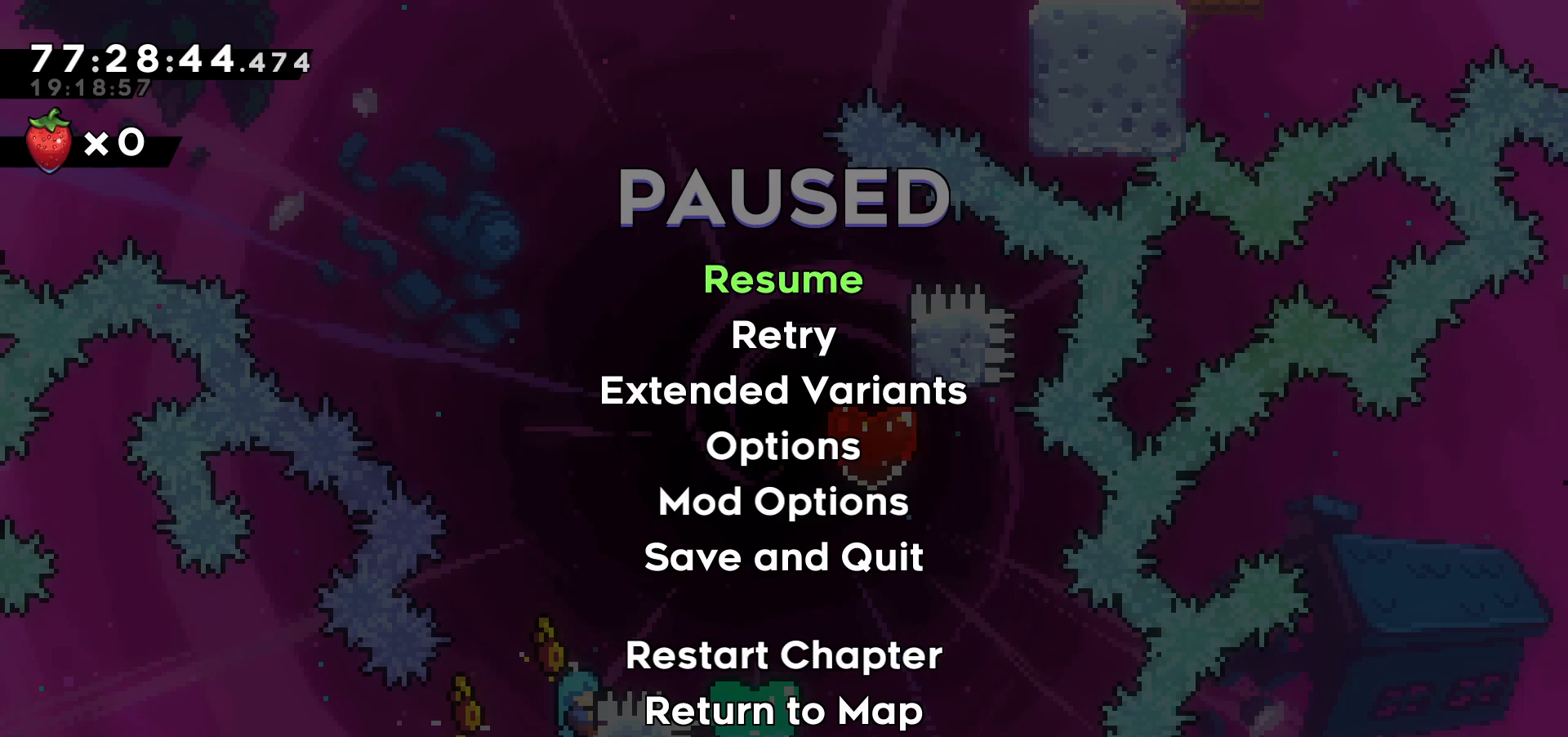
{"keys": [], "events": []}
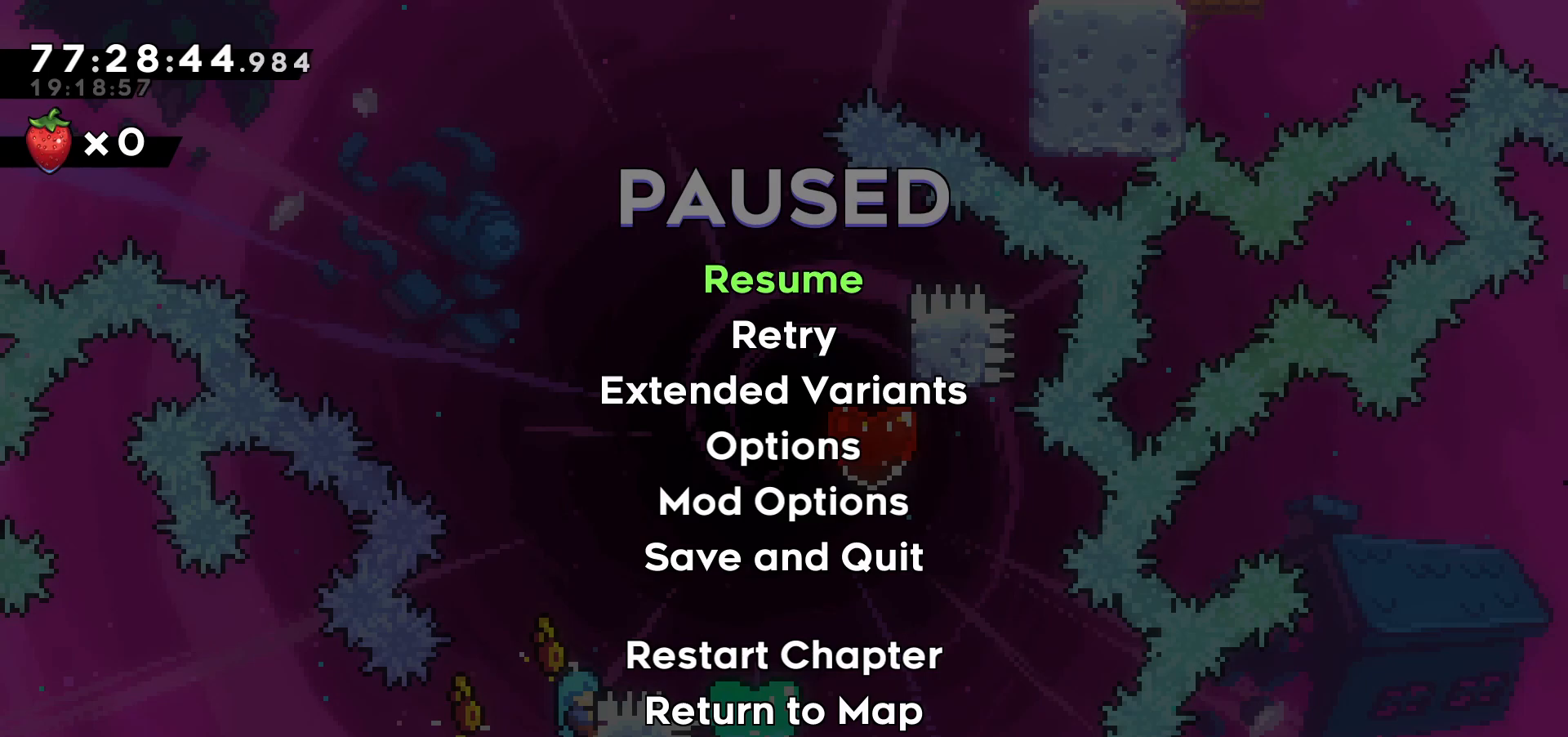
{"keys": [], "events": []}
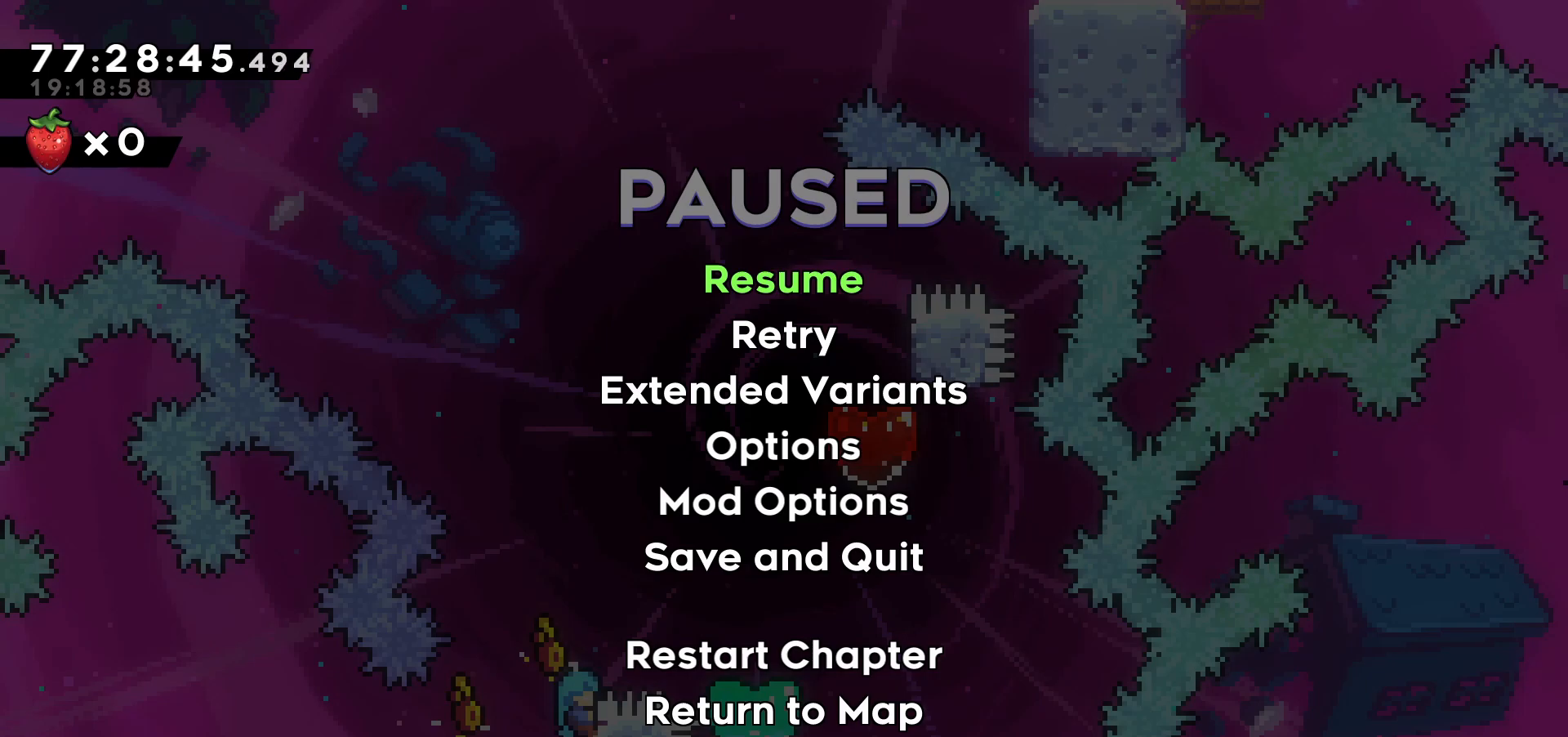
{"keys": ["z"], "events": [[350, "z", "down"]]}
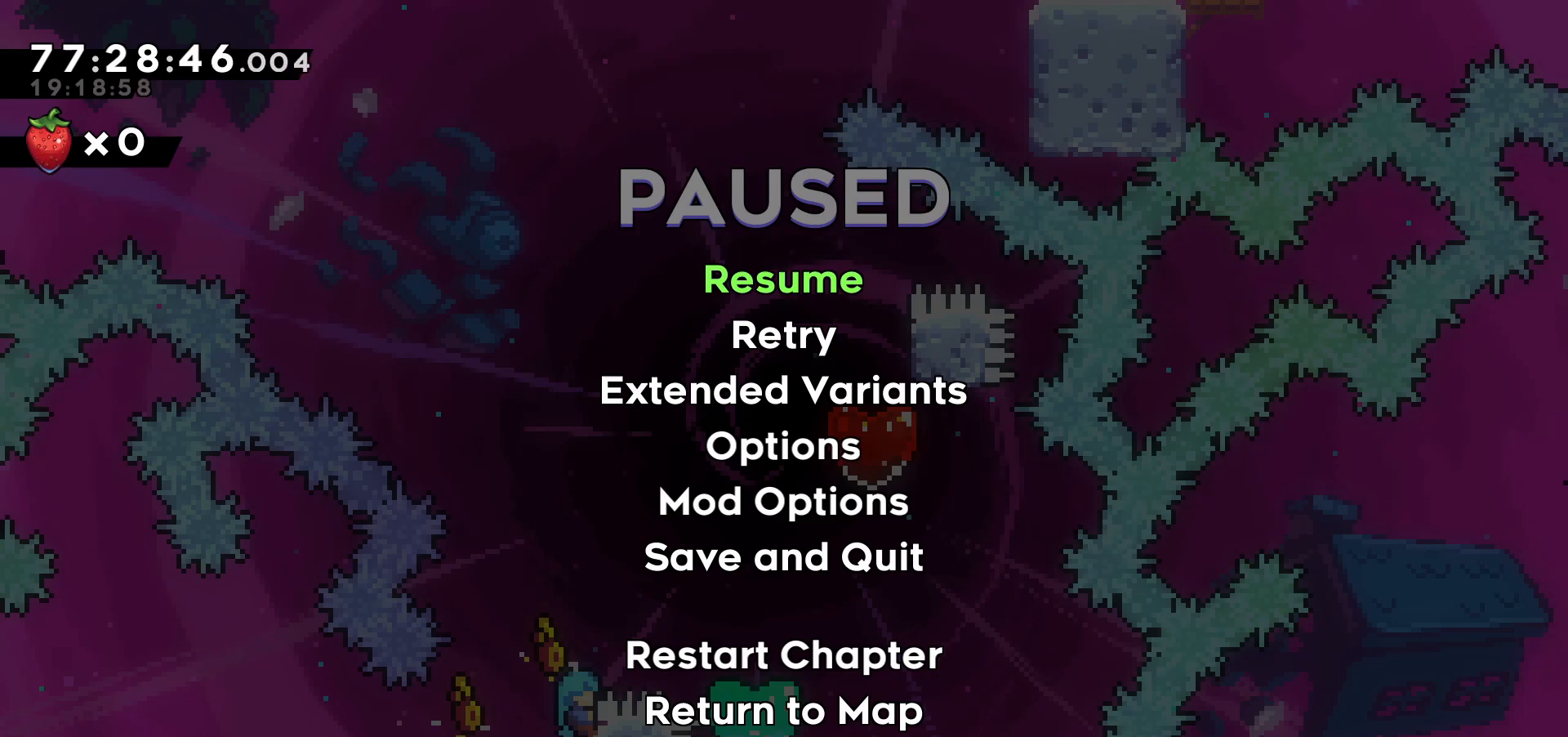
{"keys": ["z"], "events": [[217, "escape", "down"], [317, "escape", "up"]]}
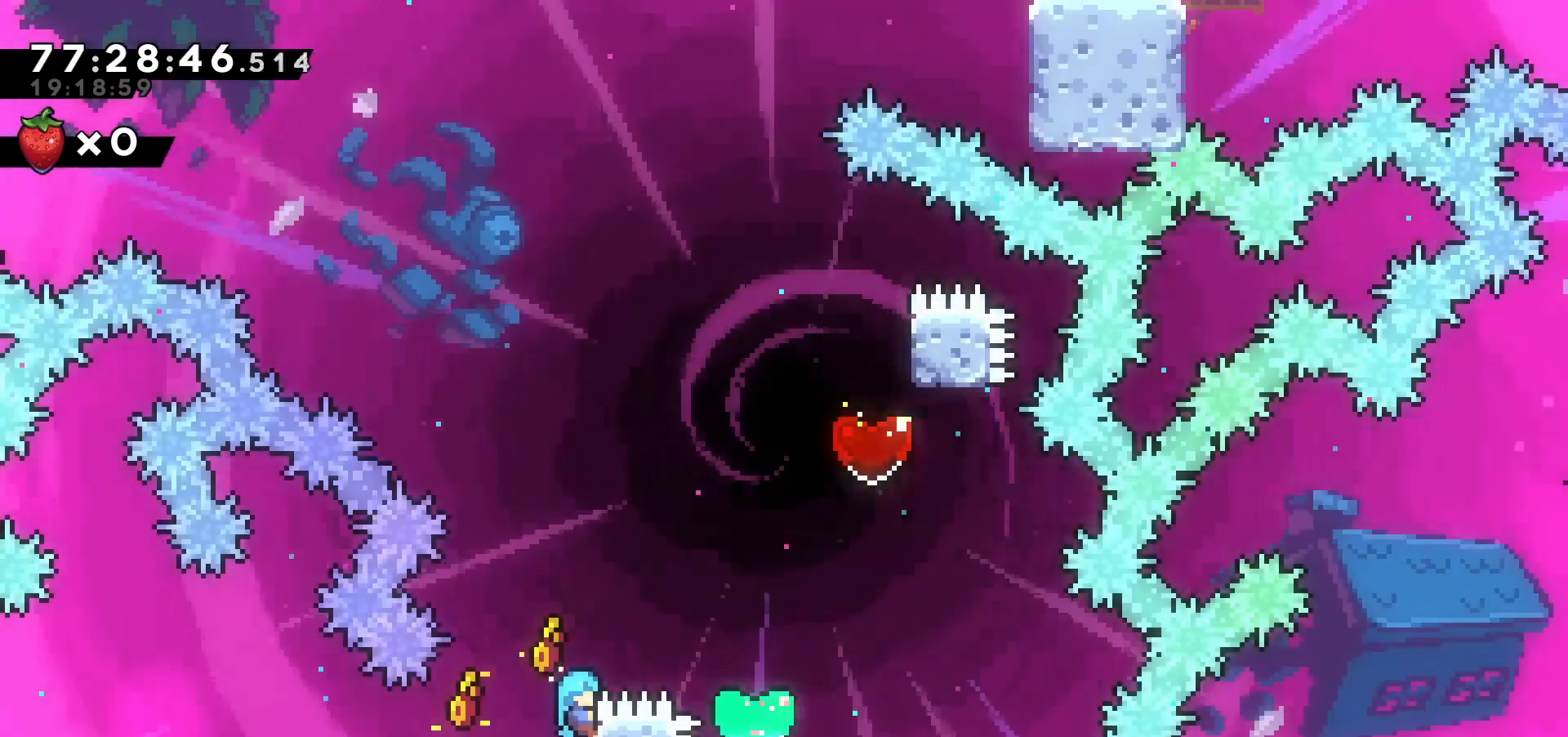
{"keys": ["c", "right", "up", "z"], "events": [[367, "c", "down"], [367, "right", "down"], [367, "up", "down"]]}